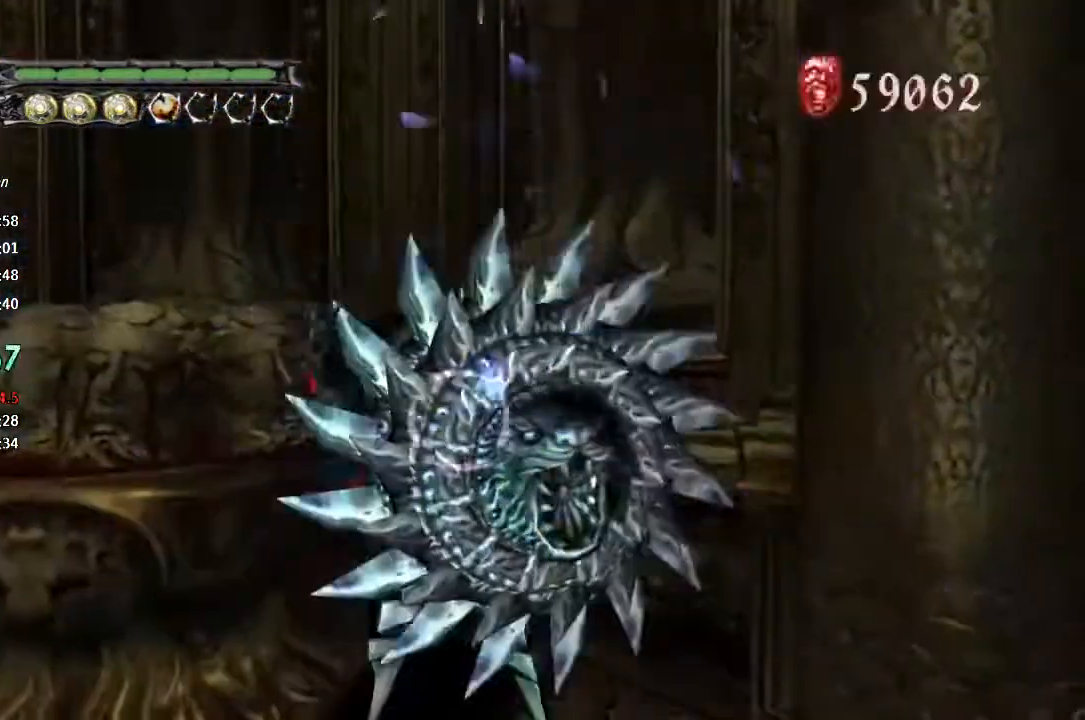
Gameplay with a controller (PlayStation layout); each line is a JSON object with the inputs held at the frame after it. "button_events" lists button changes between this image and that frame as [ms after this image, input, new state], when the widget could be followed in between (sticks are given only as held states). Not read: L1.
{"buttons": [], "left_stick": "center", "right_stick": "center", "button_events": [[400, "TRIANGLE", "up"]]}
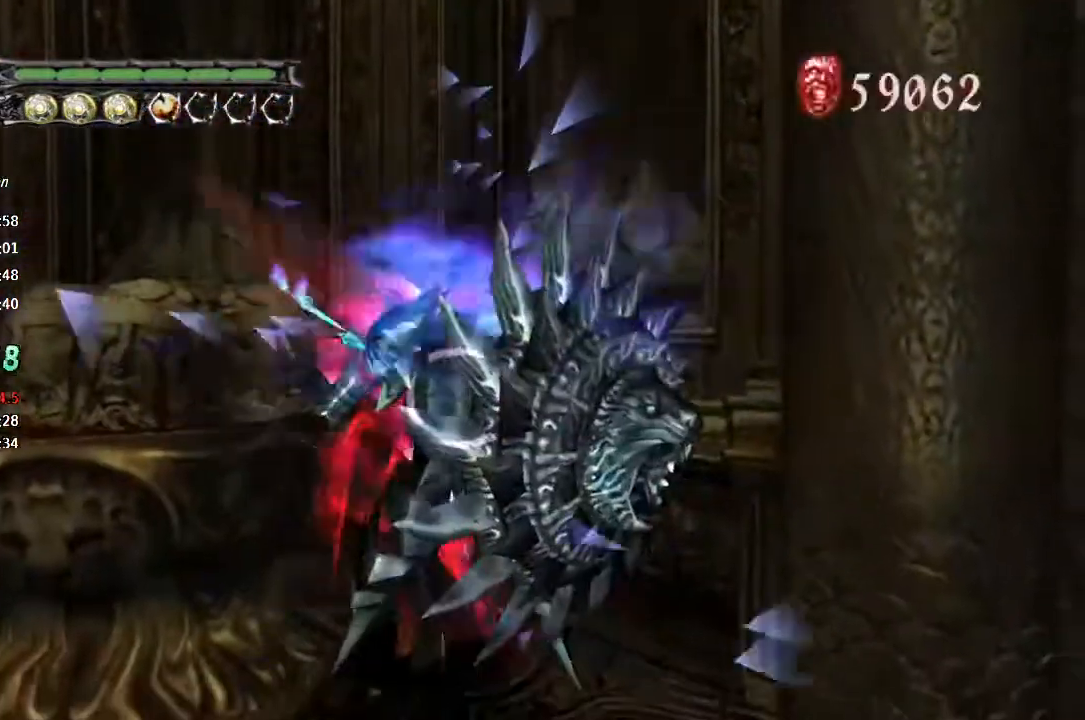
{"buttons": ["TRIANGLE"], "left_stick": "center", "right_stick": "center", "button_events": [[133, "CROSS", "down"], [233, "CROSS", "up"], [267, "TRIANGLE", "down"], [333, "TRIANGLE", "up"], [400, "TRIANGLE", "down"]]}
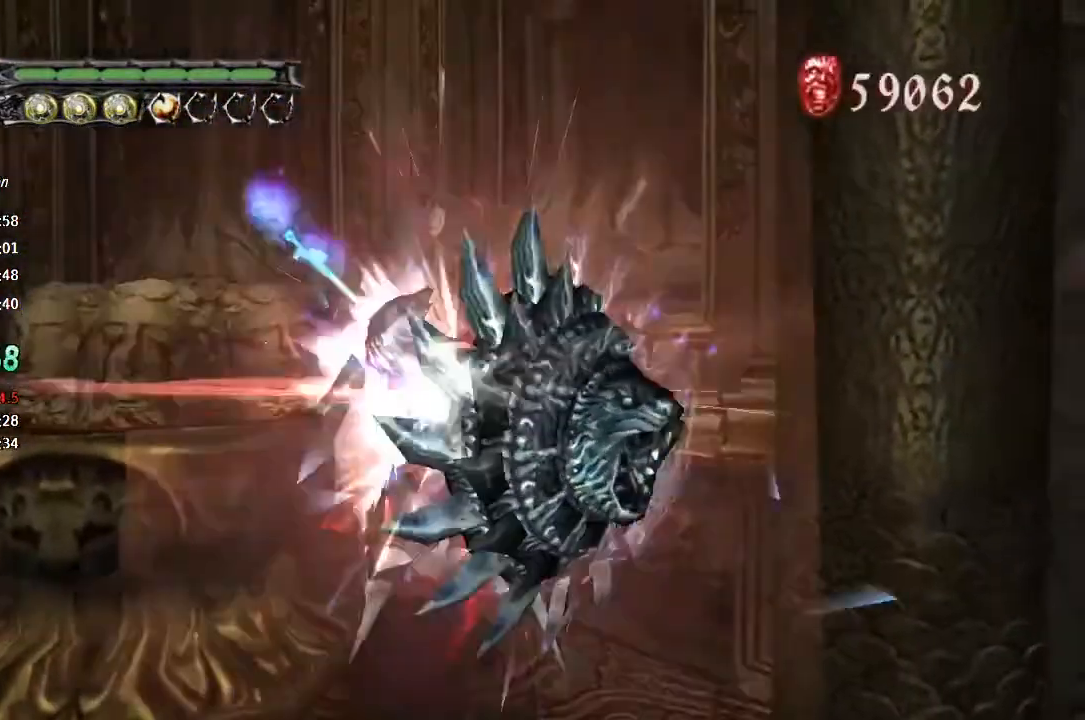
{"buttons": [], "left_stick": "center", "right_stick": "center", "button_events": [[333, "TRIANGLE", "up"]]}
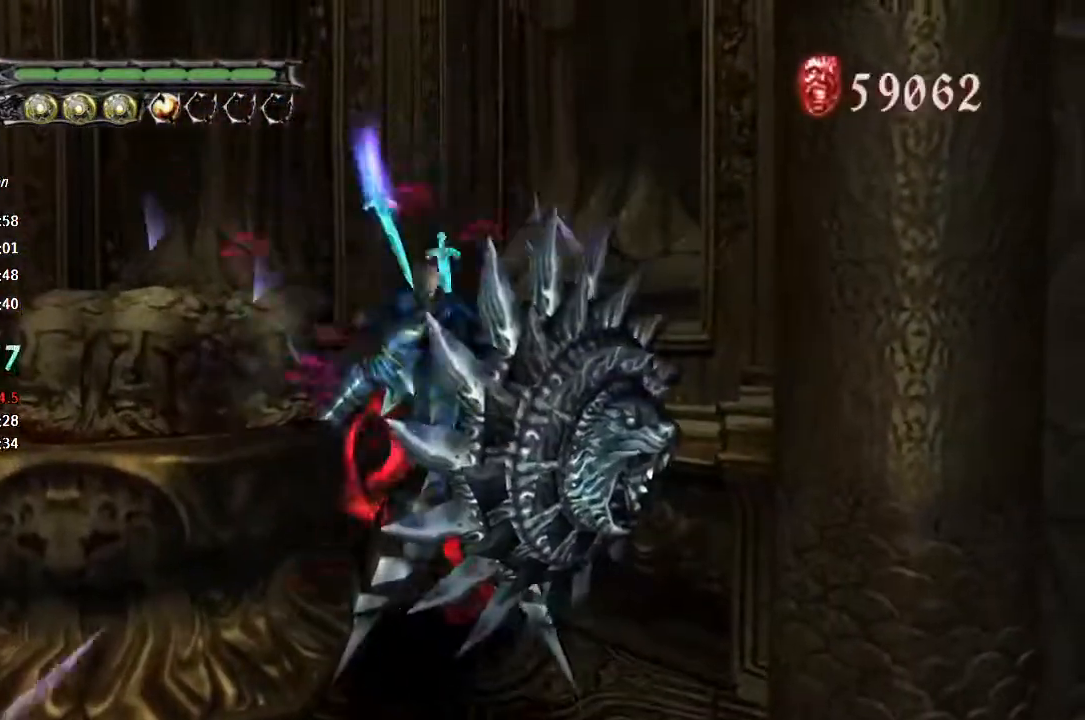
{"buttons": [], "left_stick": "center", "right_stick": "center", "button_events": [[400, "TRIANGLE", "down"], [500, "TRIANGLE", "up"]]}
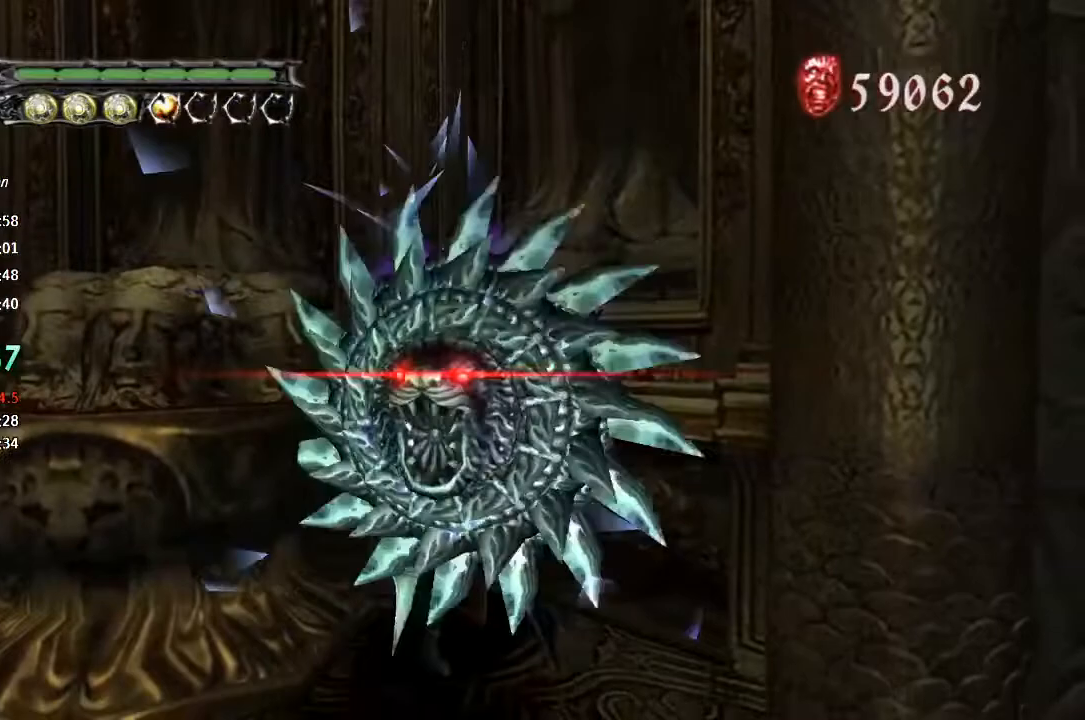
{"buttons": [], "left_stick": "center", "right_stick": "center", "button_events": [[33, "TRIANGLE", "down"], [100, "TRIANGLE", "up"], [133, "TRIANGLE", "down"], [200, "TRIANGLE", "up"]]}